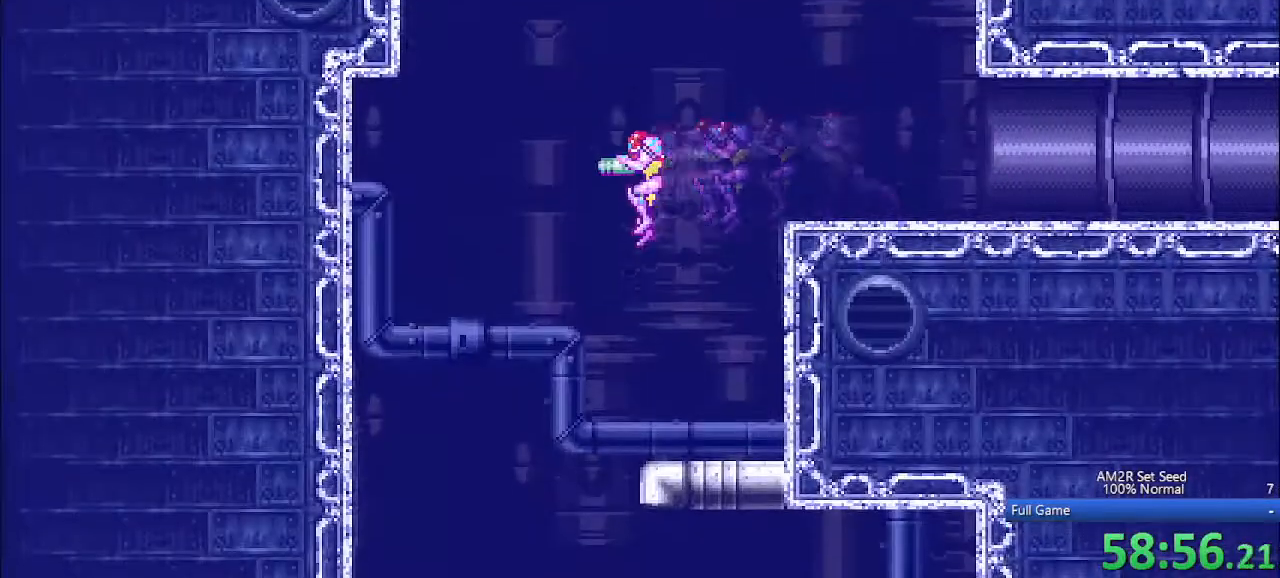
Gameplay with keyboard; each line is a JSON object with the keys held at the frame after it. "events" lists presses ("down") and releases ("up") of "a", "aim", "aimlock", "c", "down", "left", "right", "s", "up", "x" and "z" between this image and that frame as [ms after this image, input, new state], when the widget could be followed in between. No other keys are recorded. Mouse input is not recorded. Key names are as the overlay labels them; some are game actions (e.g. jump) rather than physical keys. Not read: other_keys.
{"keys": ["right"], "events": [[50, "left", "up"], [50, "z", "down"], [83, "right", "down"], [133, "z", "up"]]}
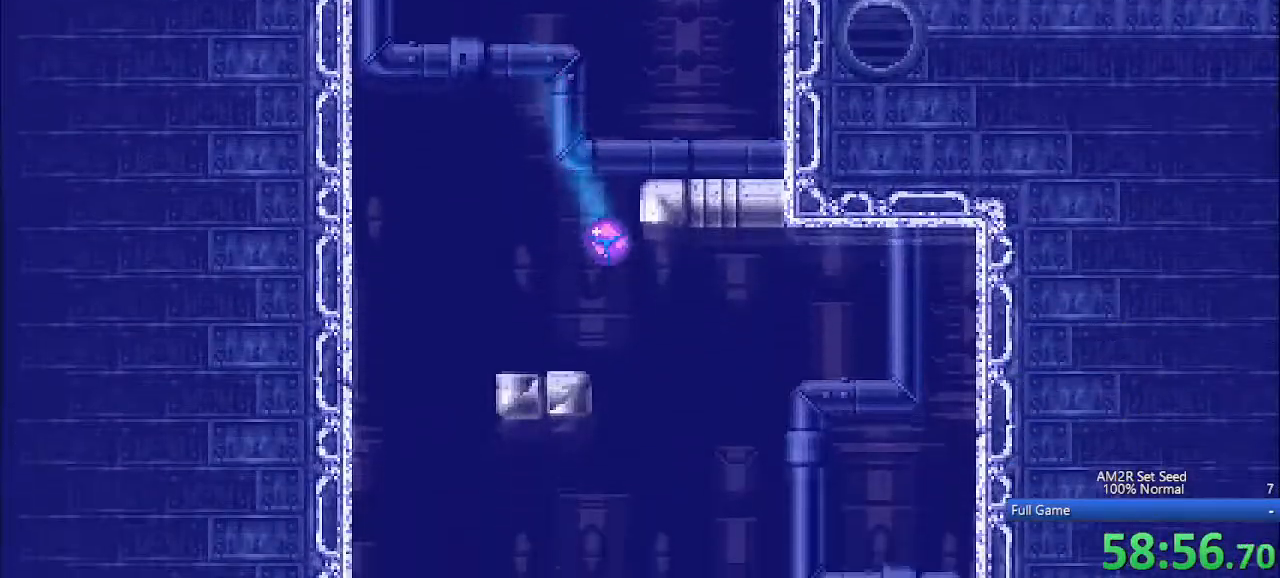
{"keys": [], "events": [[483, "right", "up"]]}
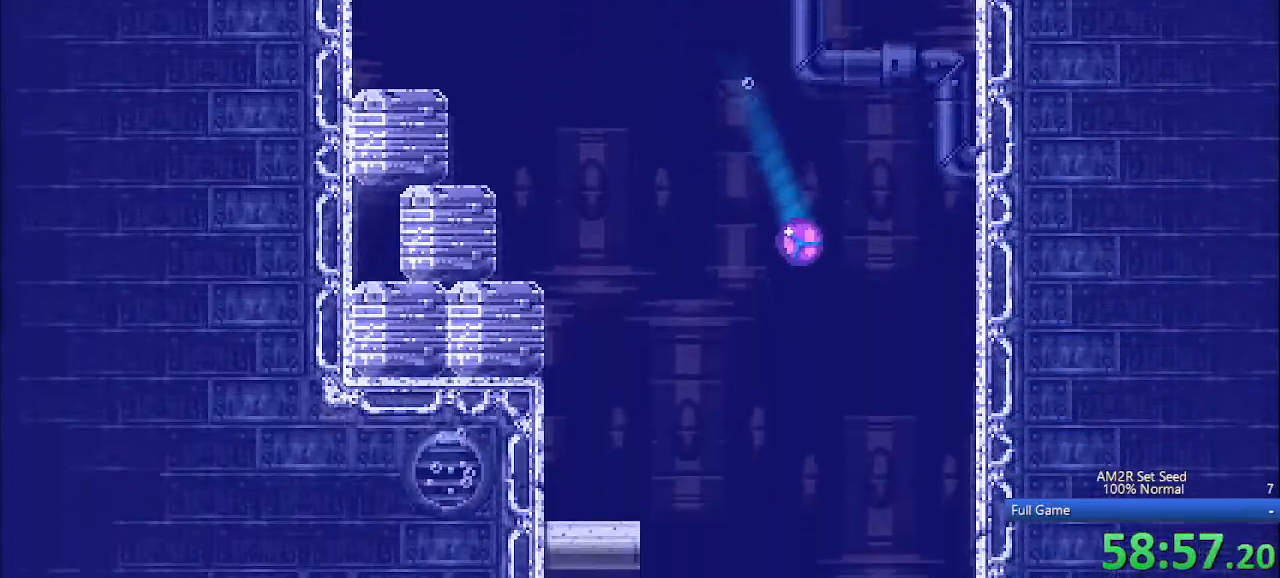
{"keys": [], "events": []}
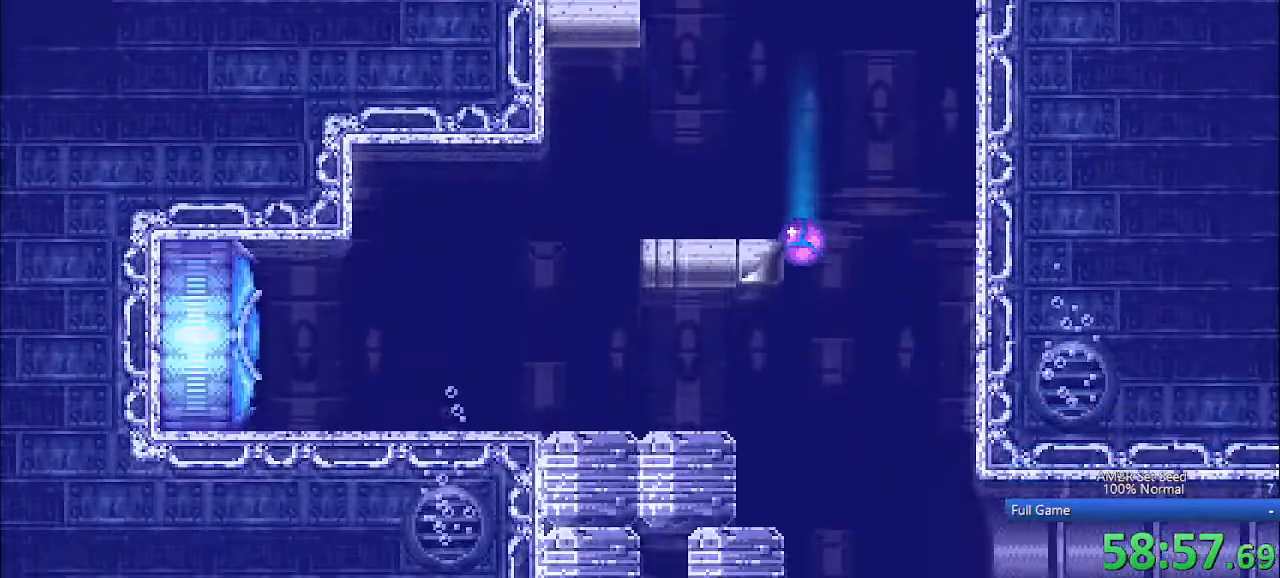
{"keys": ["right", "up"], "events": [[150, "right", "down"], [183, "up", "down"]]}
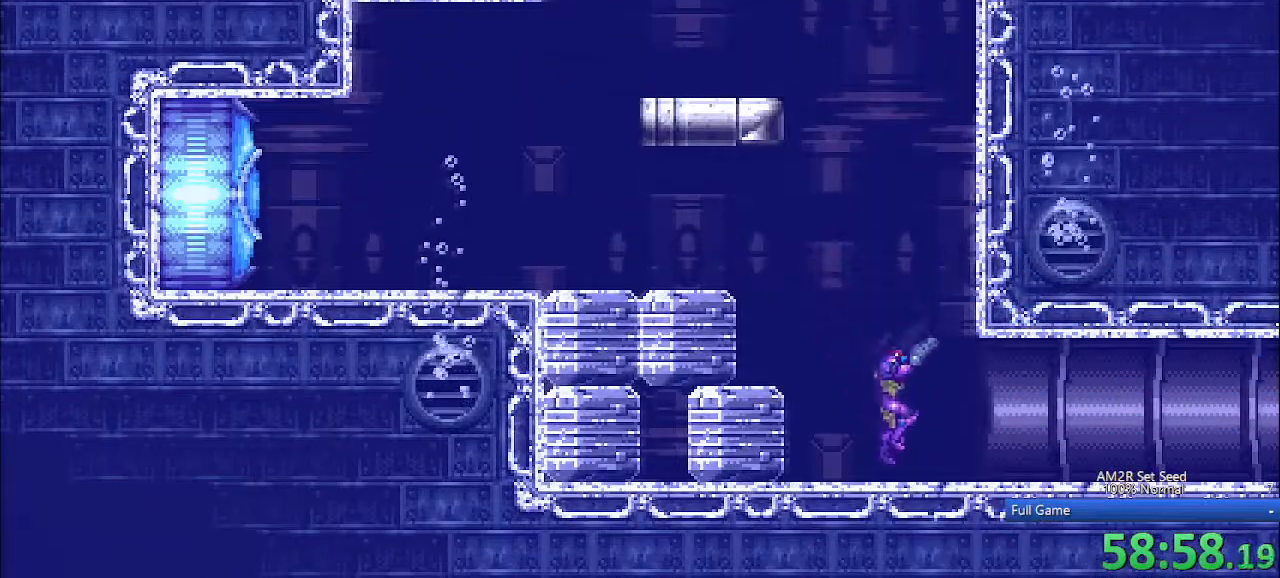
{"keys": ["right", "up", "x"], "events": [[50, "x", "down"]]}
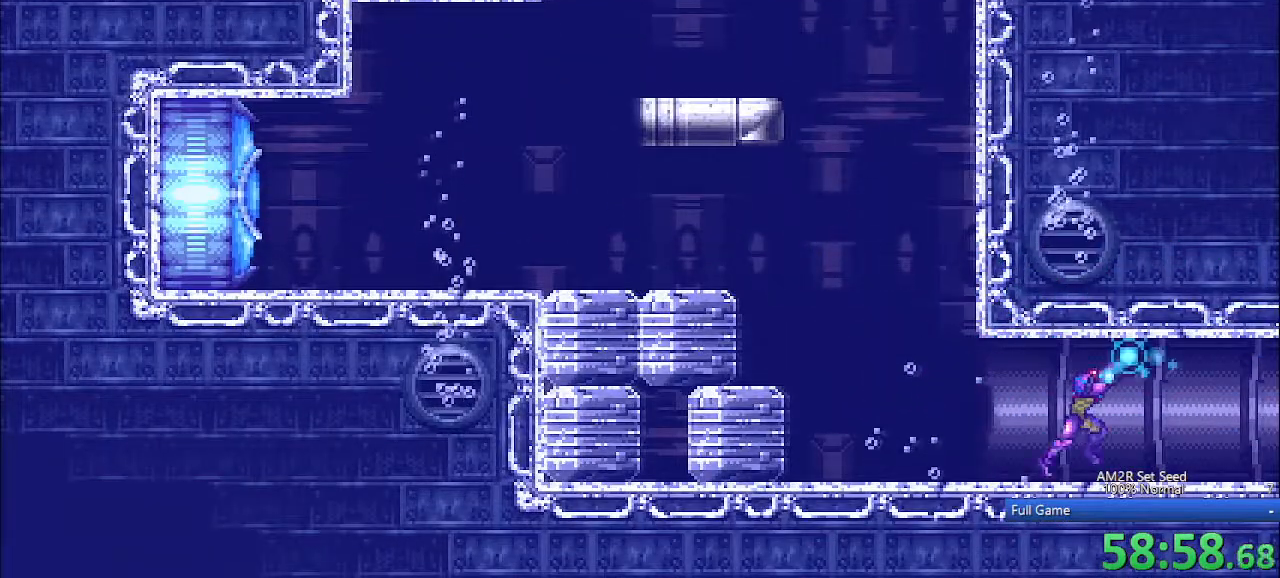
{"keys": ["right", "up", "x"], "events": []}
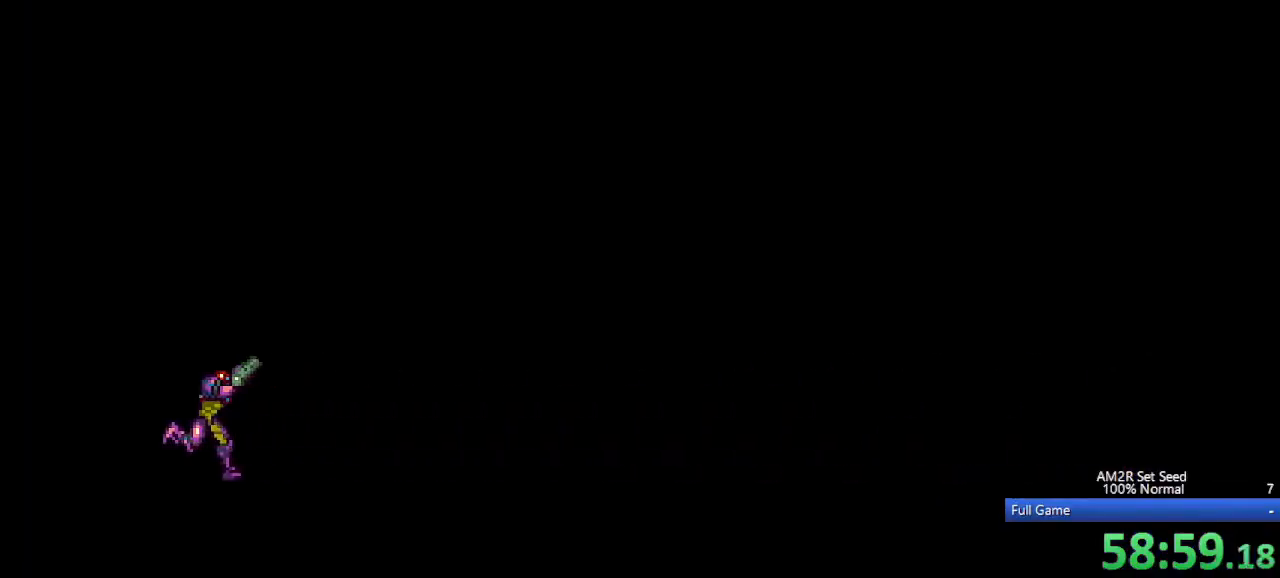
{"keys": ["right", "up", "x"], "events": []}
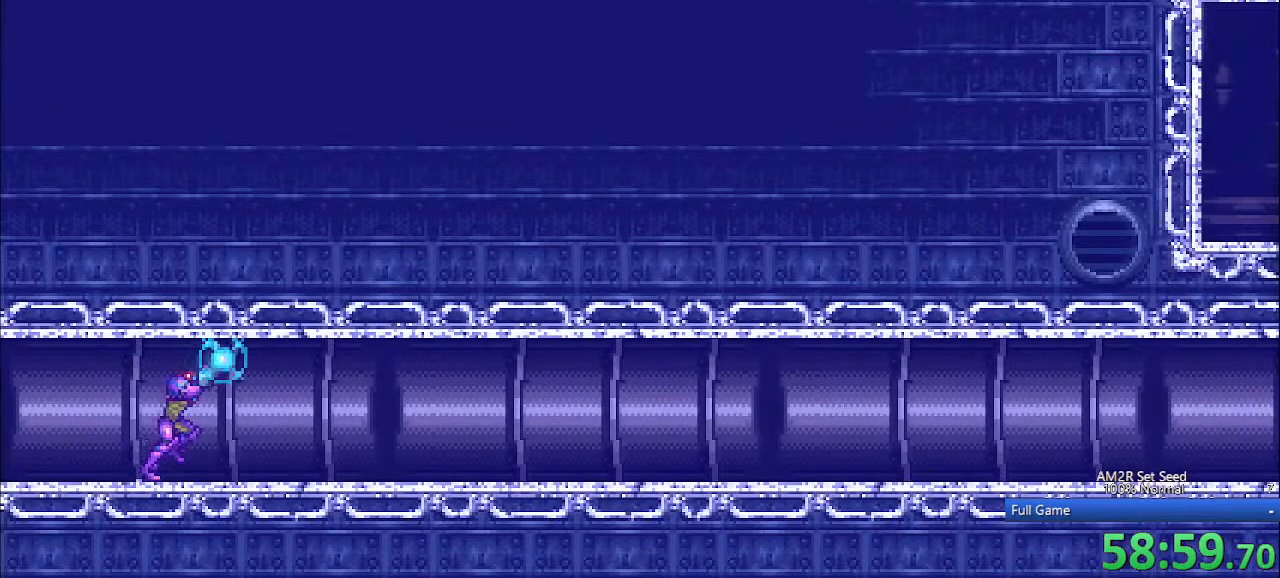
{"keys": ["right", "up", "x"], "events": []}
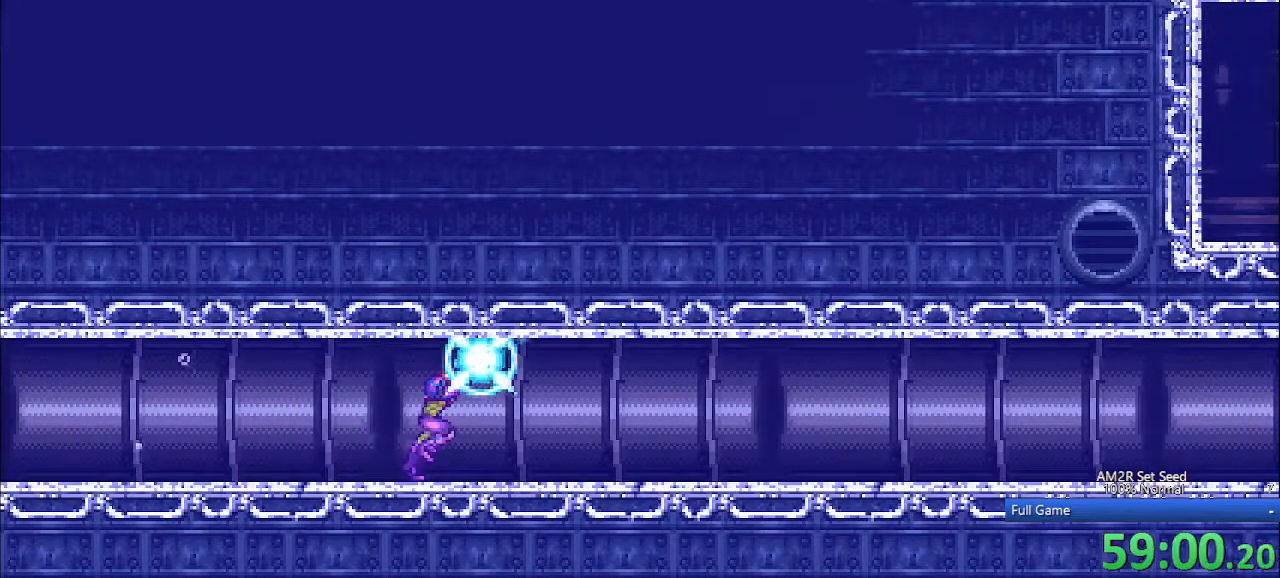
{"keys": ["right", "up", "x"], "events": []}
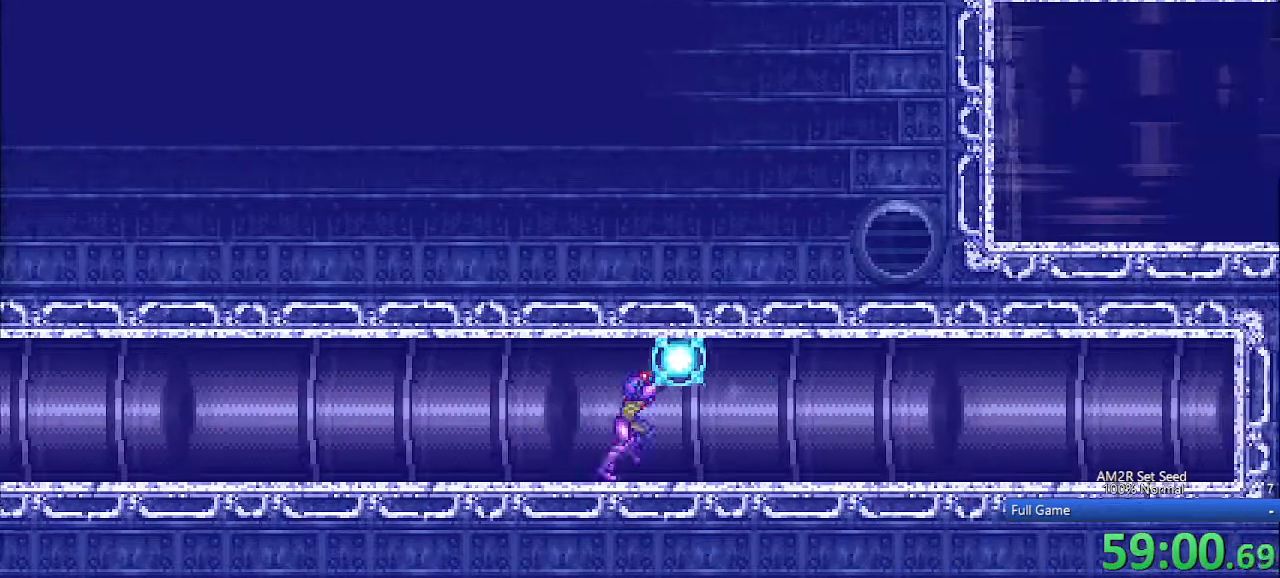
{"keys": [], "events": [[283, "x", "up"], [333, "up", "up"], [467, "right", "up"]]}
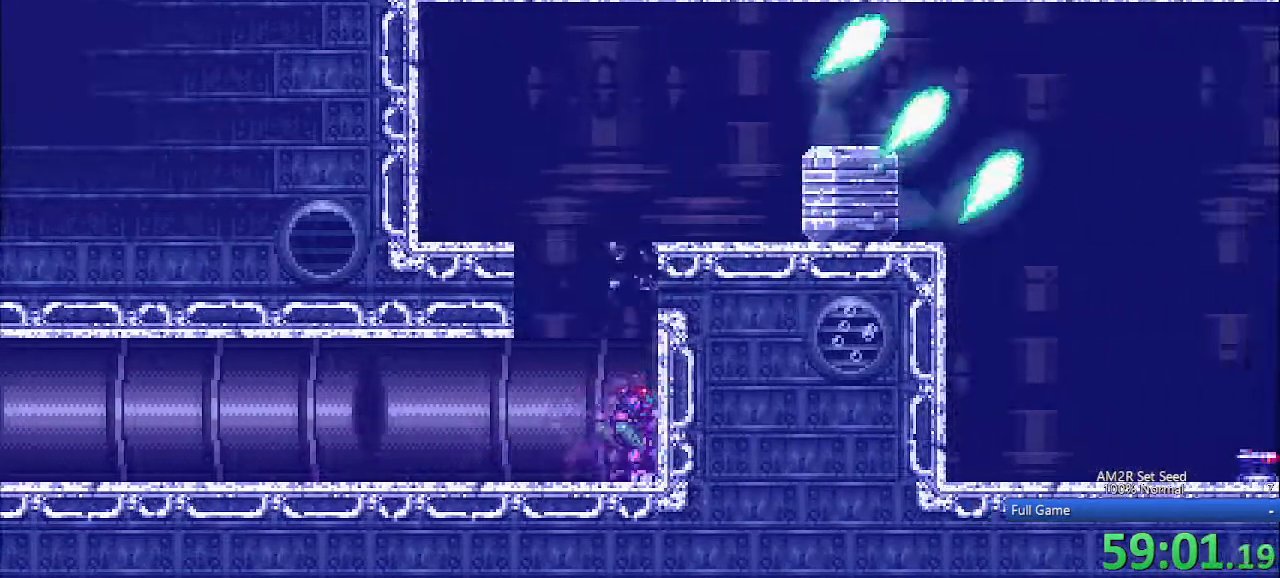
{"keys": ["right"], "events": [[167, "up", "down"], [217, "right", "down"], [250, "c", "down"], [250, "up", "up"], [483, "c", "up"]]}
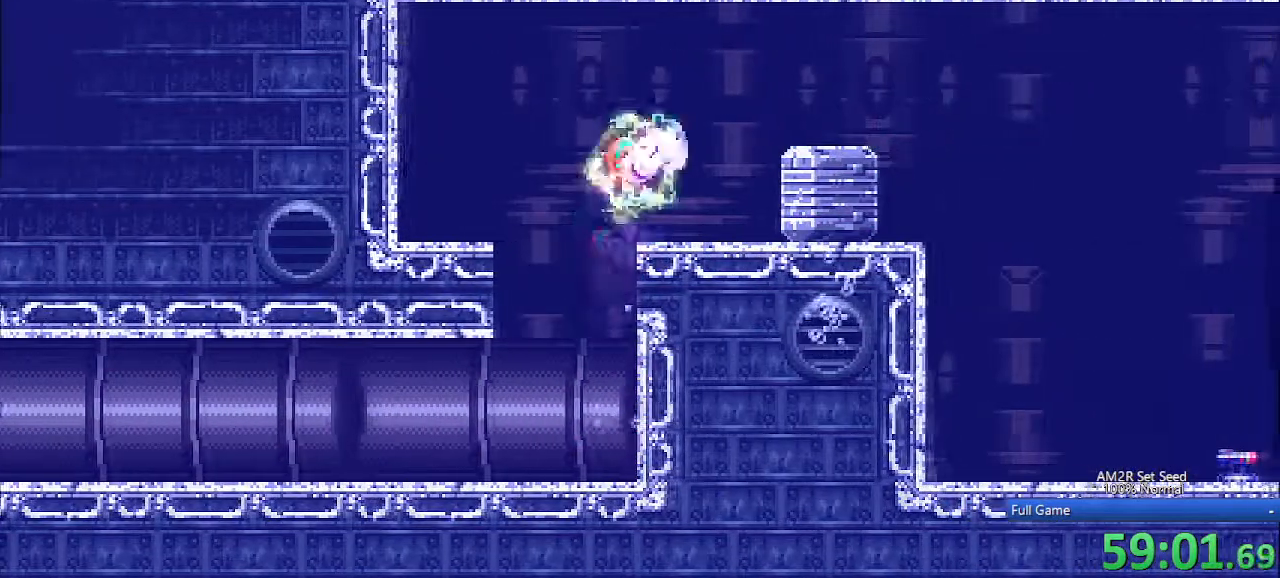
{"keys": [], "events": [[217, "c", "down"], [317, "c", "up"], [317, "z", "down"], [400, "z", "up"], [500, "right", "up"]]}
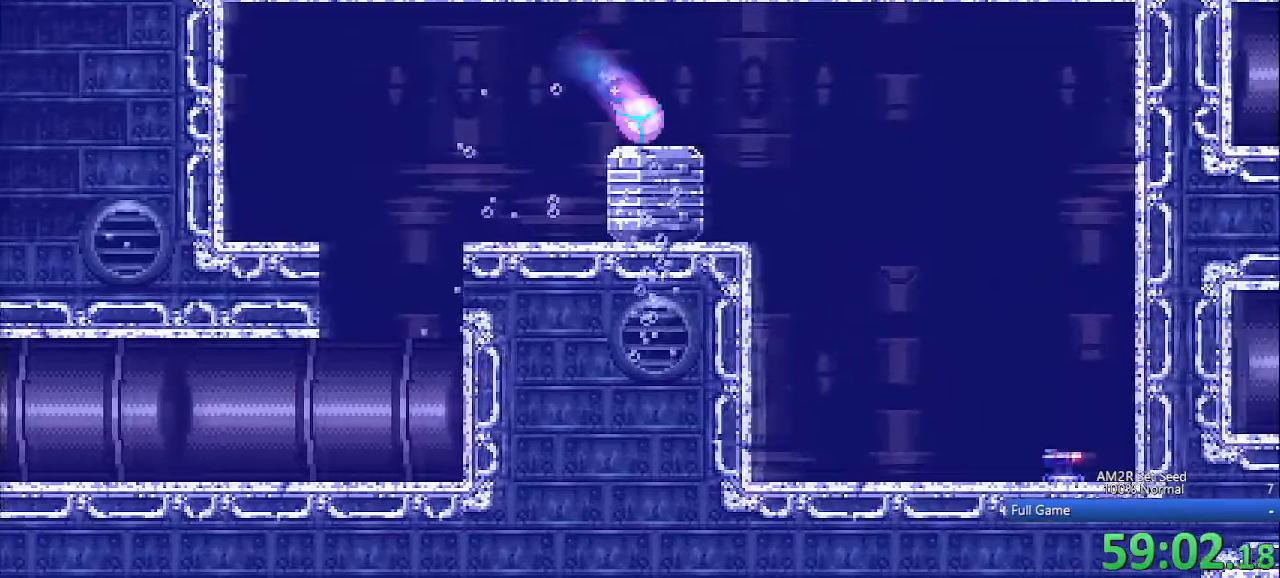
{"keys": ["right"], "events": [[133, "c", "down"], [183, "c", "up"], [183, "right", "down"]]}
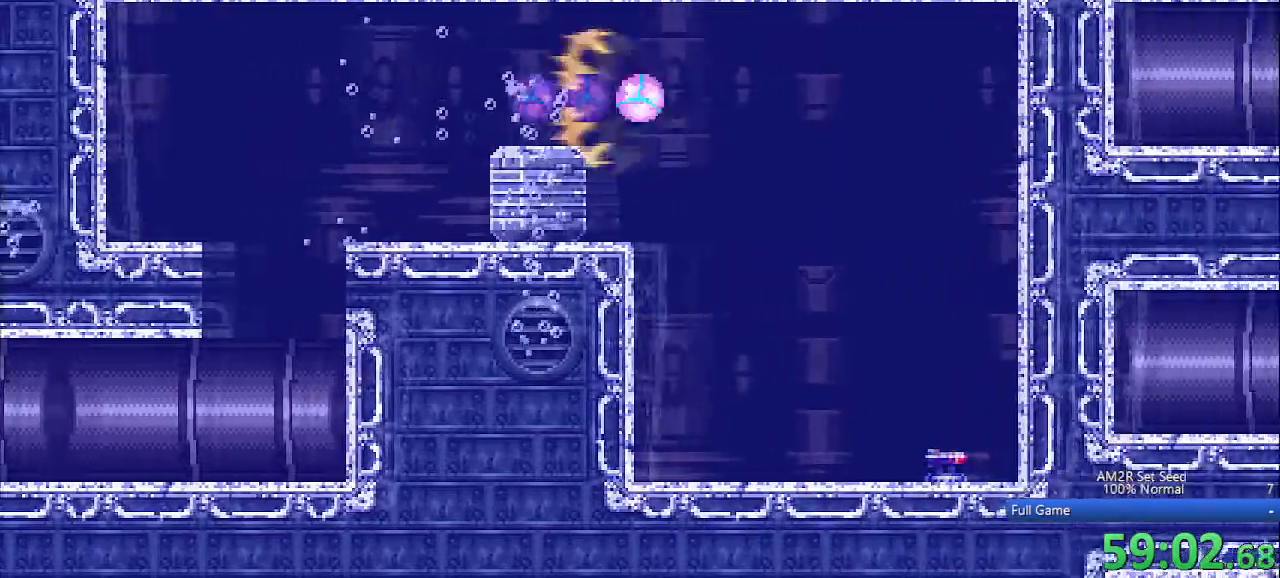
{"keys": ["right"], "events": []}
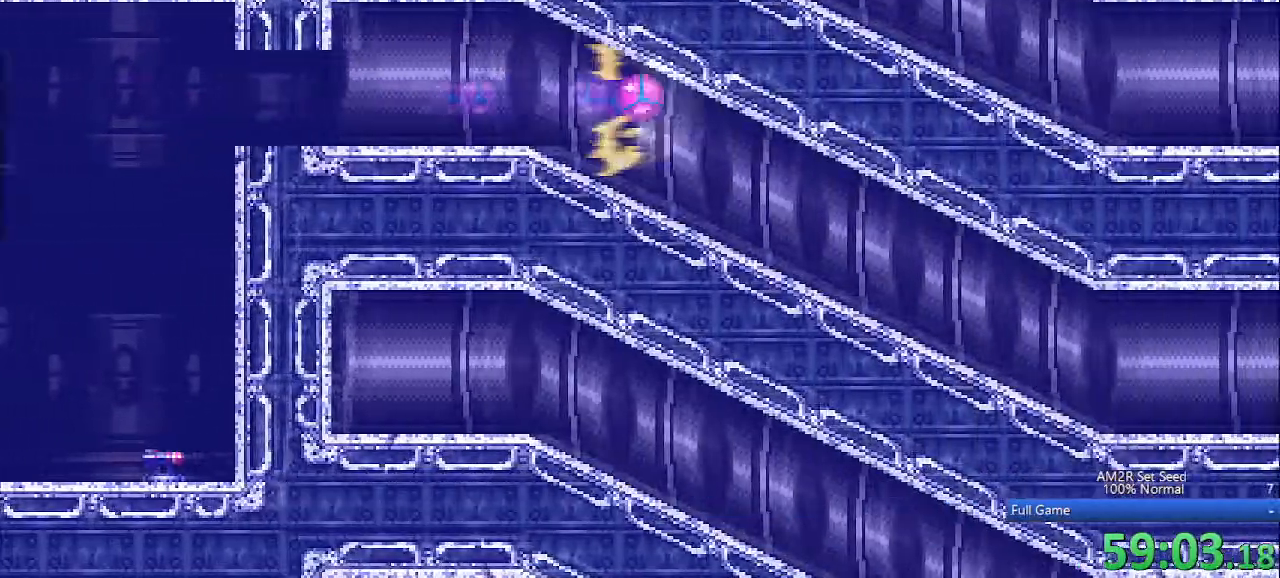
{"keys": ["right"], "events": [[33, "aim", "down"], [33, "left", "down"], [67, "right", "up"], [183, "aim", "up"], [267, "up", "down"], [317, "left", "up"], [367, "right", "down"], [400, "c", "down"], [400, "up", "up"], [450, "c", "up"]]}
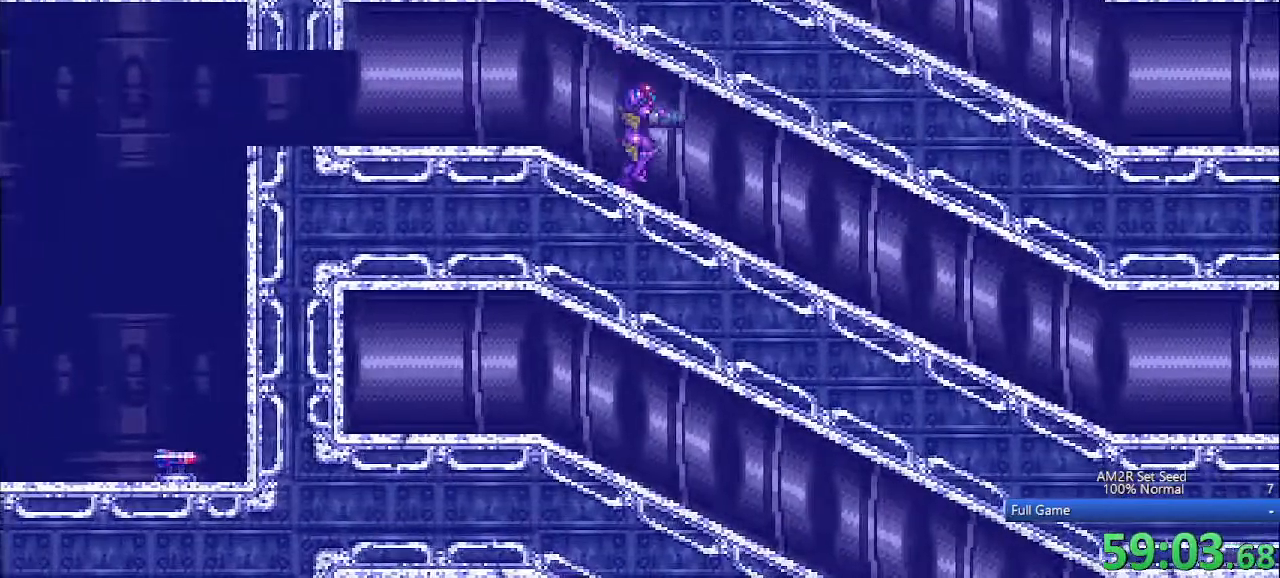
{"keys": ["right", "x"], "events": [[233, "x", "down"]]}
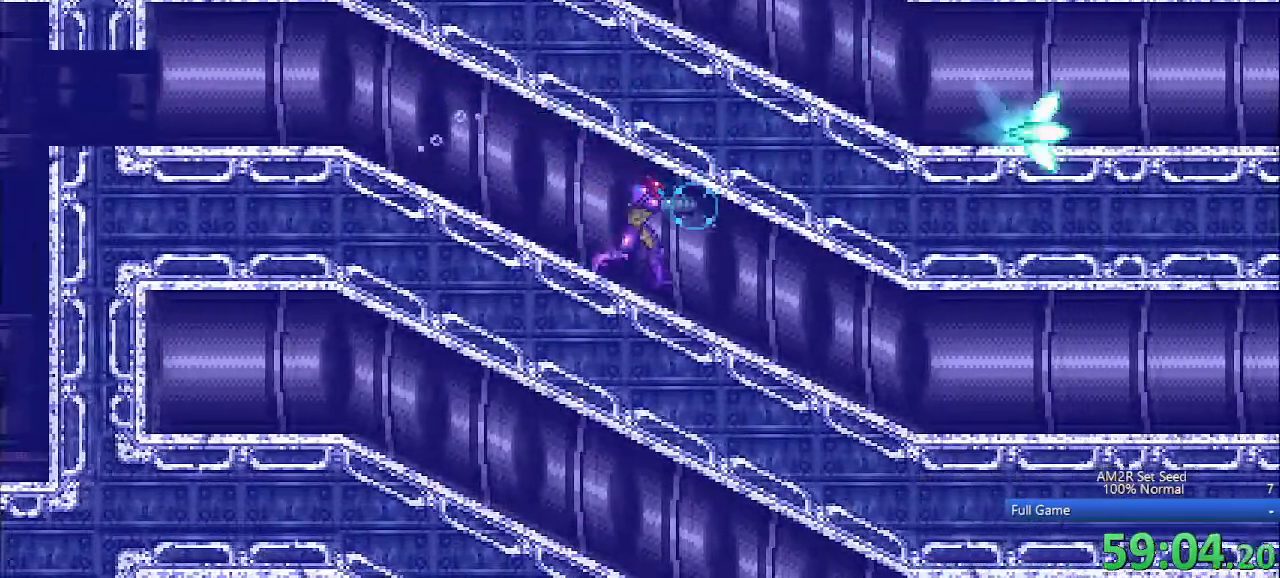
{"keys": ["right", "x"], "events": []}
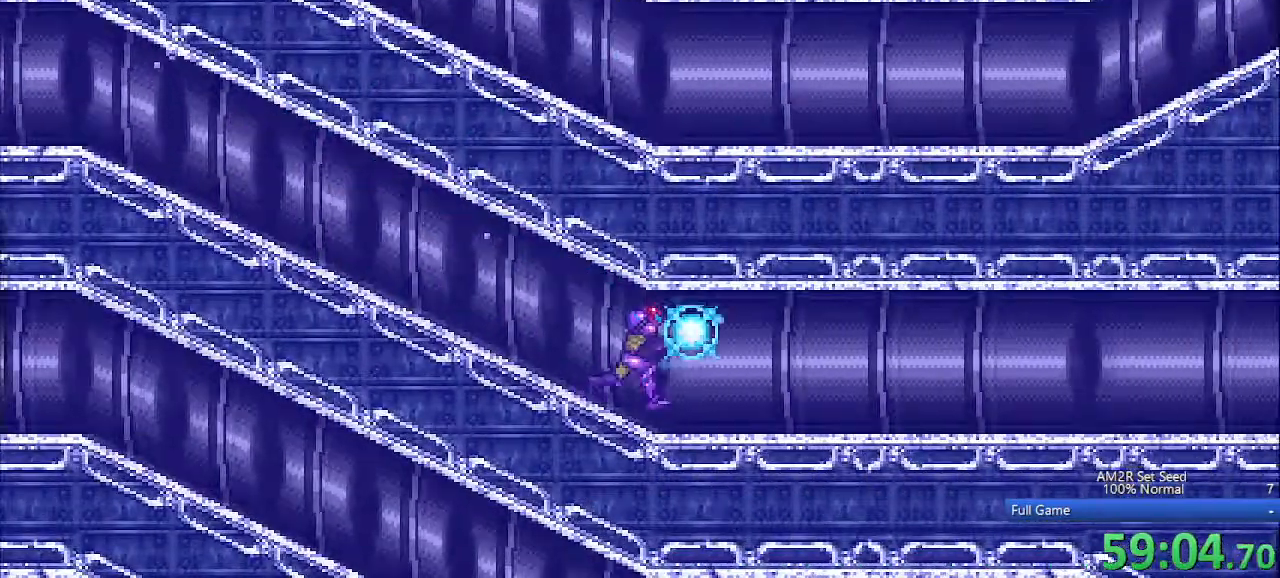
{"keys": ["right", "x"], "events": []}
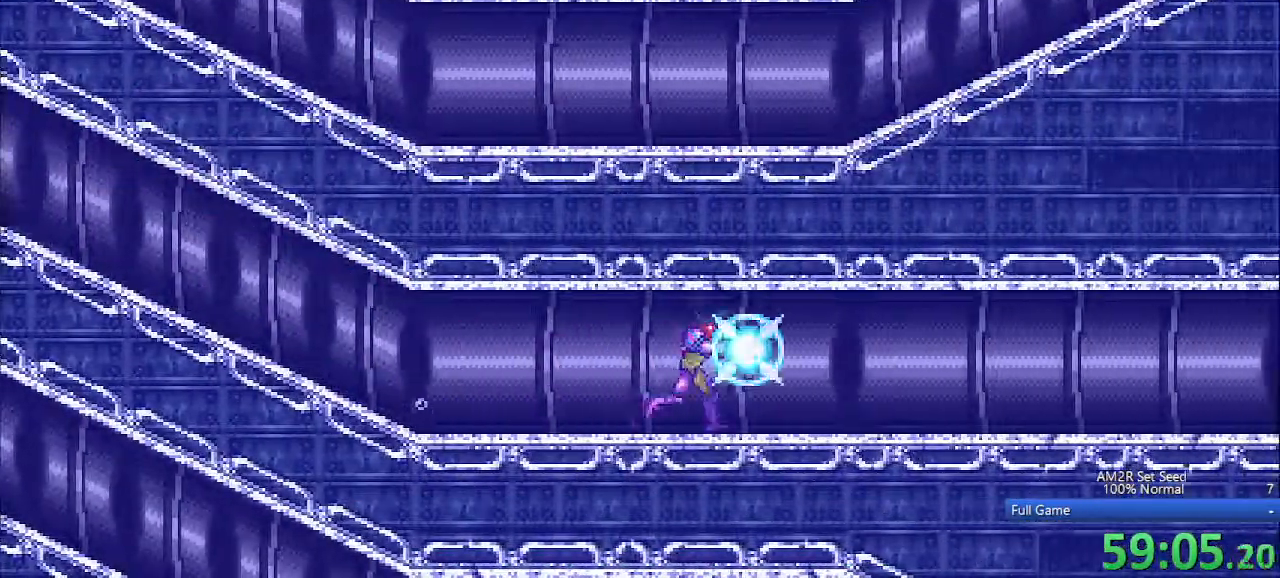
{"keys": ["right"], "events": [[417, "x", "up"]]}
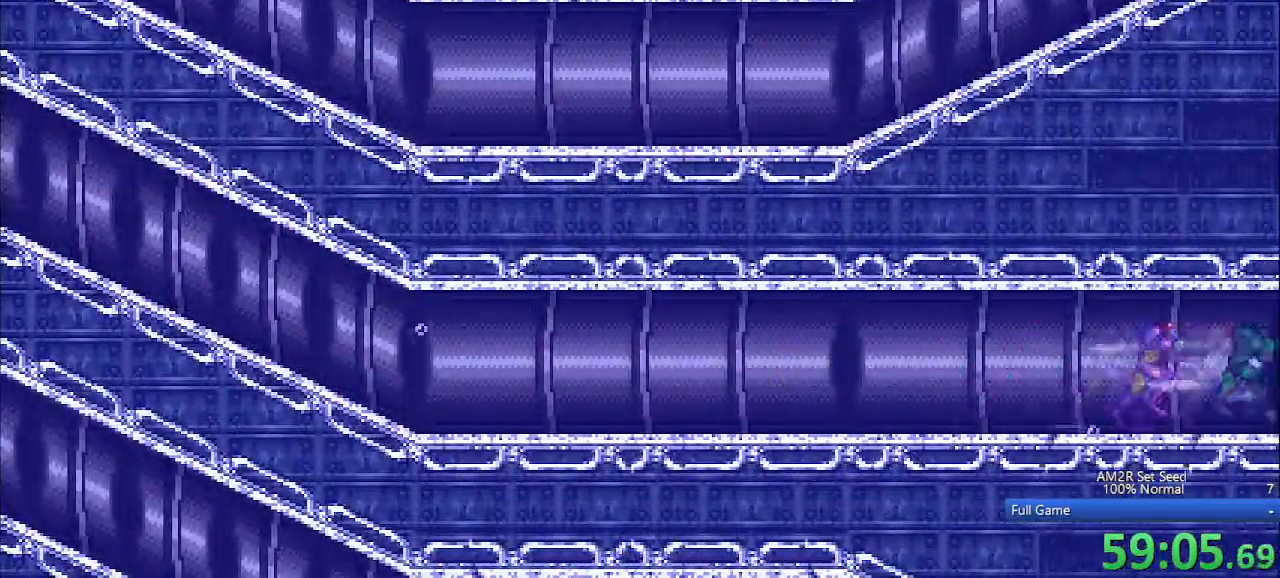
{"keys": ["right"], "events": []}
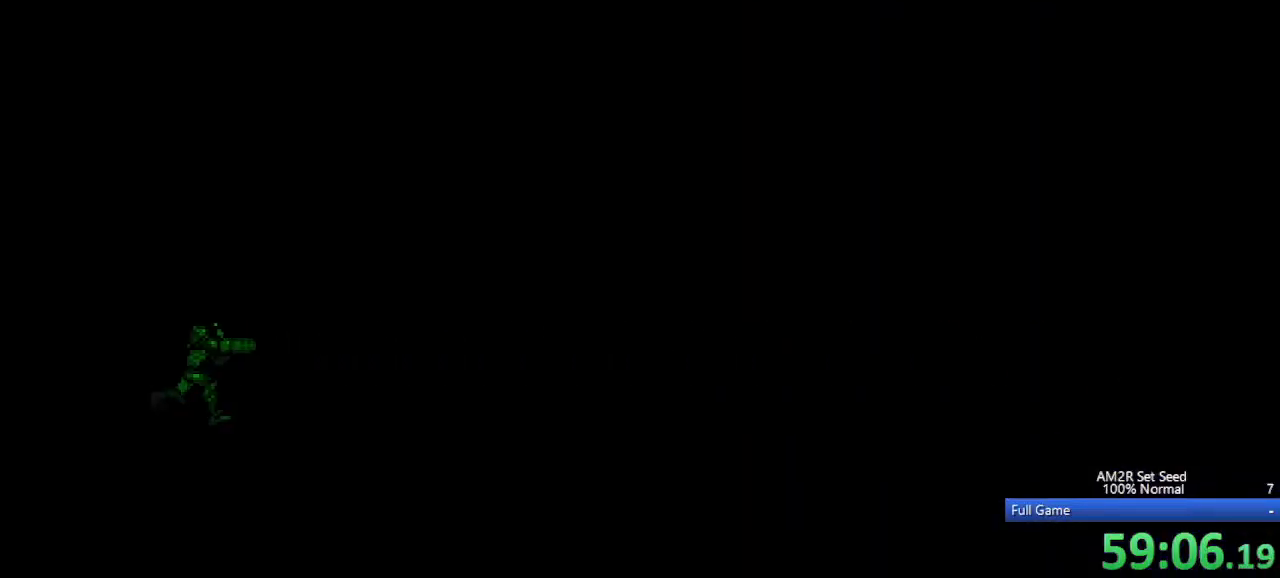
{"keys": [], "events": [[450, "right", "up"]]}
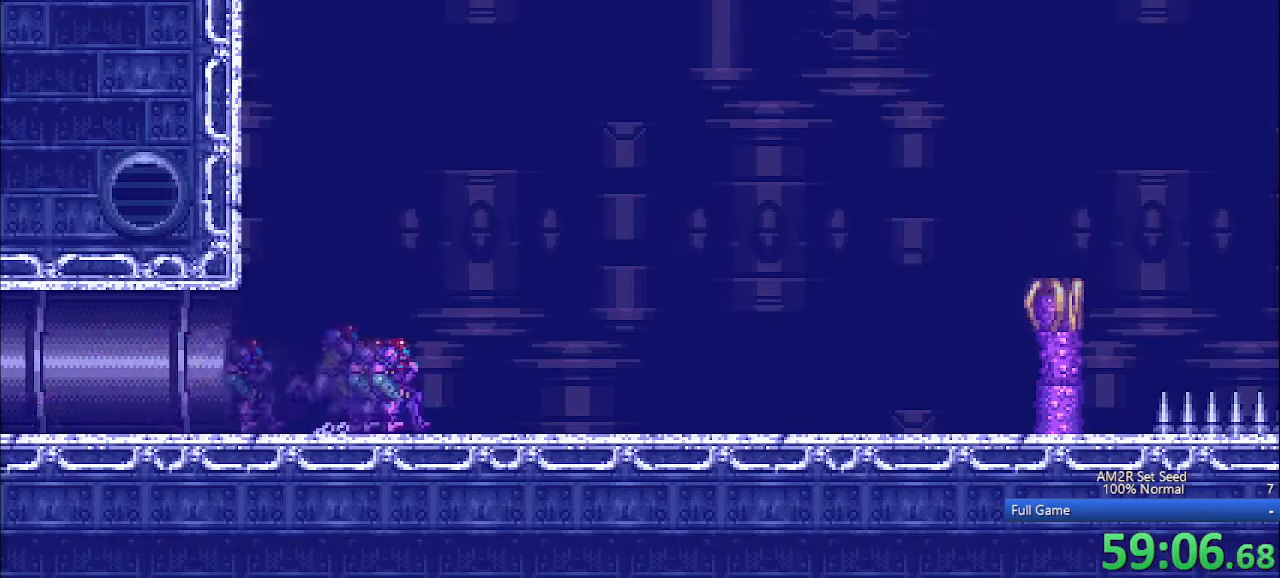
{"keys": ["right"], "events": [[83, "z", "down"], [133, "right", "down"], [133, "z", "up"]]}
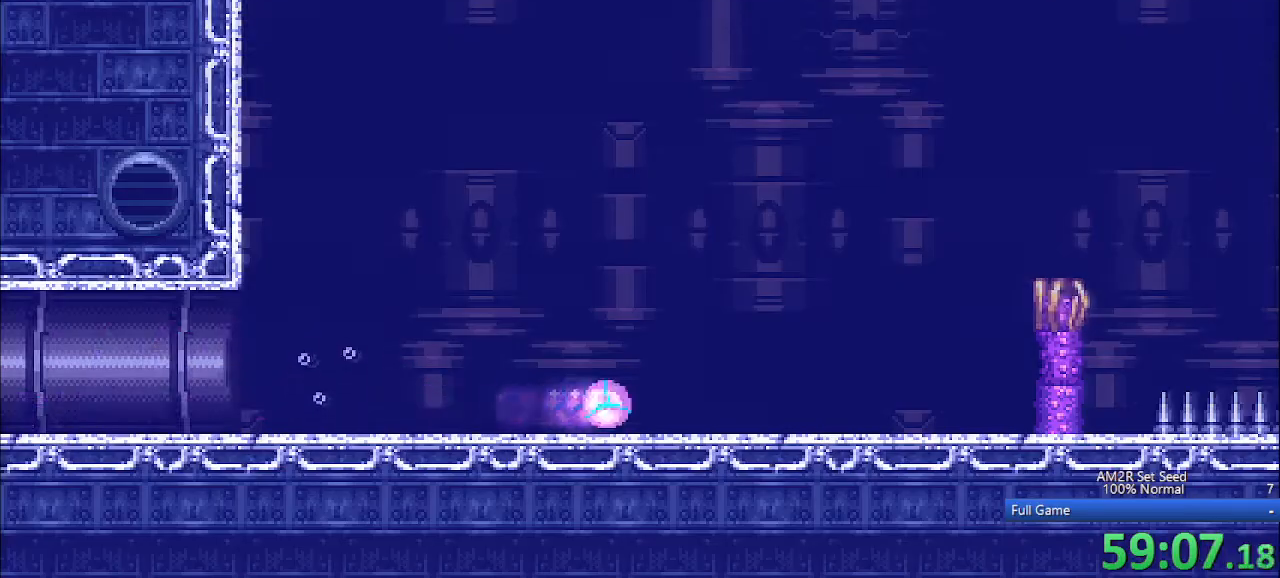
{"keys": [], "events": [[167, "aim", "down"], [167, "right", "up"], [300, "right", "down"], [400, "right", "up"], [483, "aim", "up"]]}
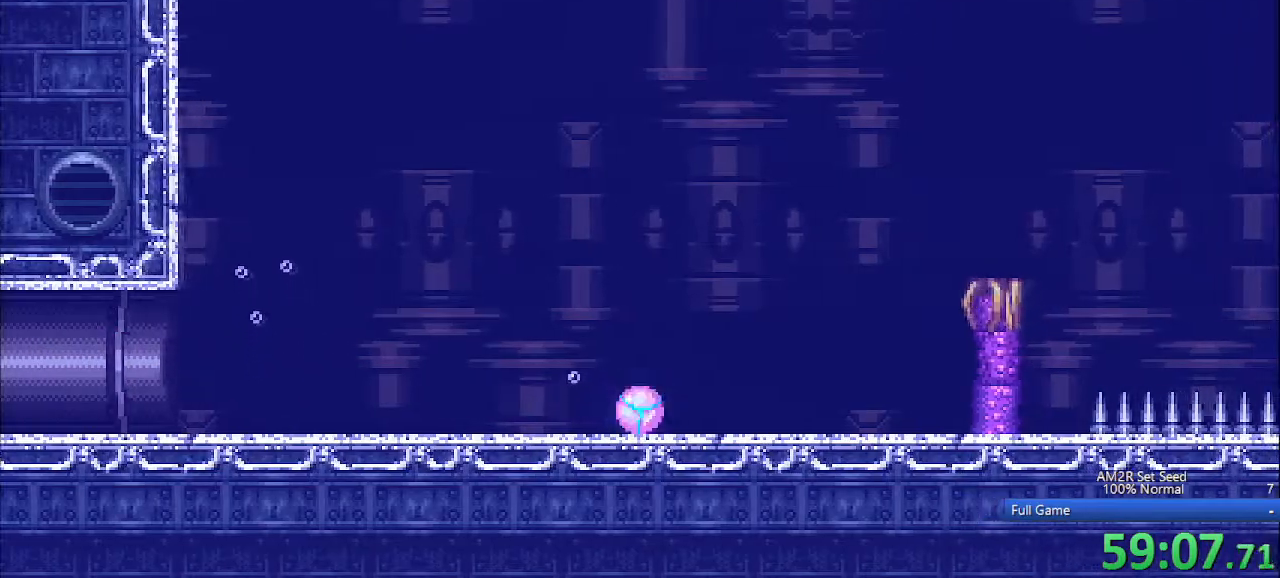
{"keys": [], "events": [[83, "c", "down"], [133, "c", "up"]]}
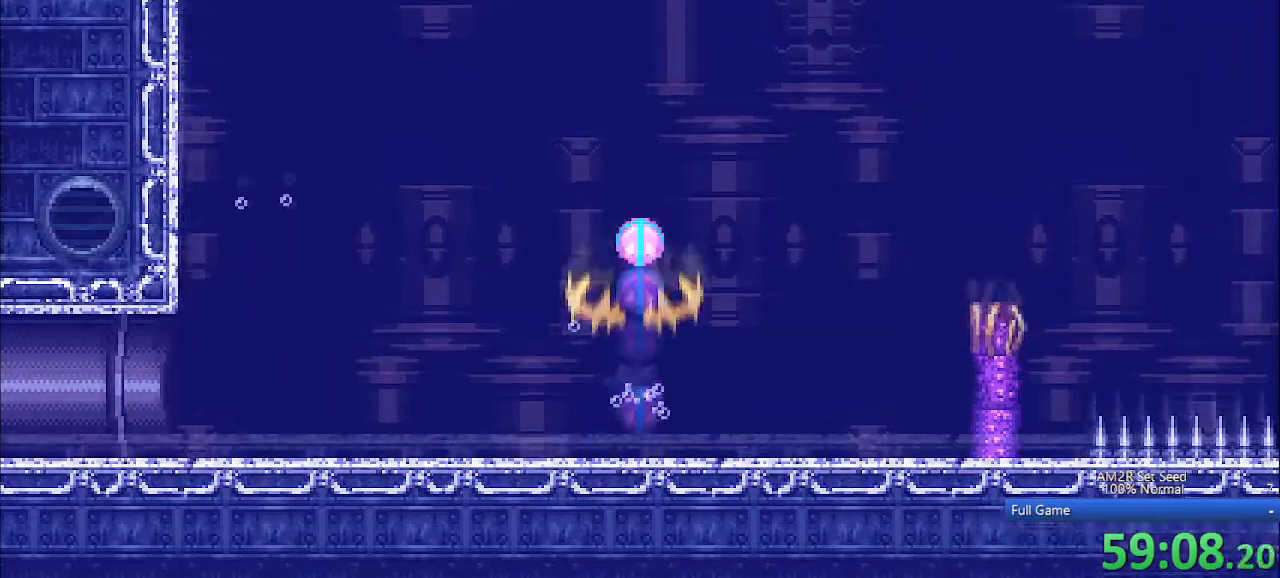
{"keys": [], "events": []}
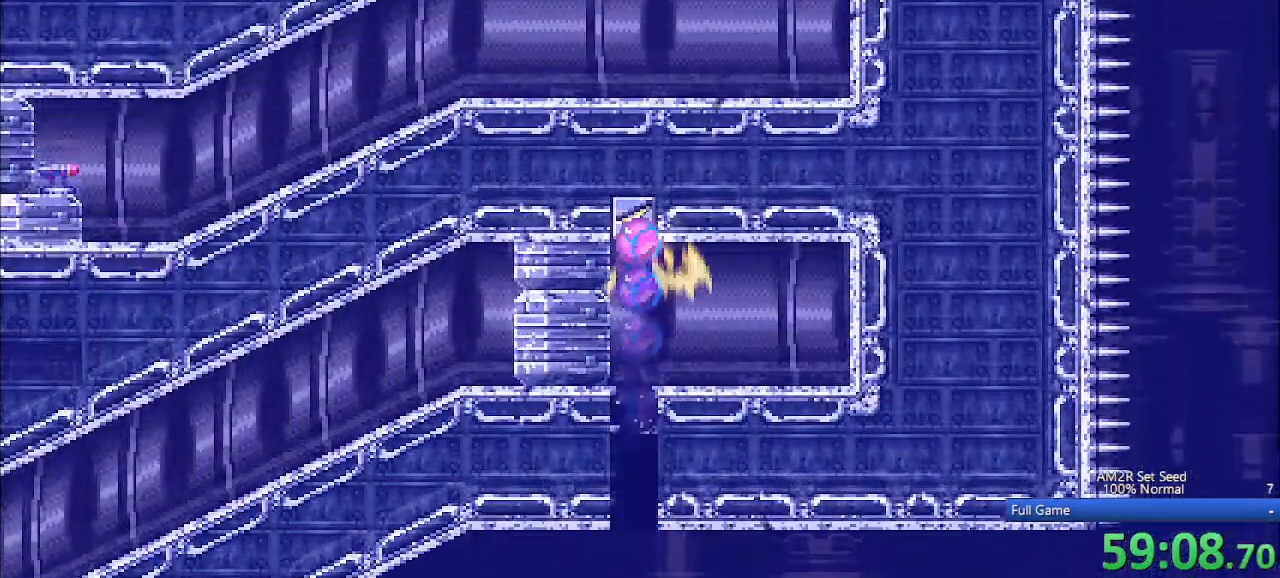
{"keys": ["left", "x"], "events": [[117, "left", "down"], [200, "aim", "down"], [300, "aim", "up"], [483, "x", "down"]]}
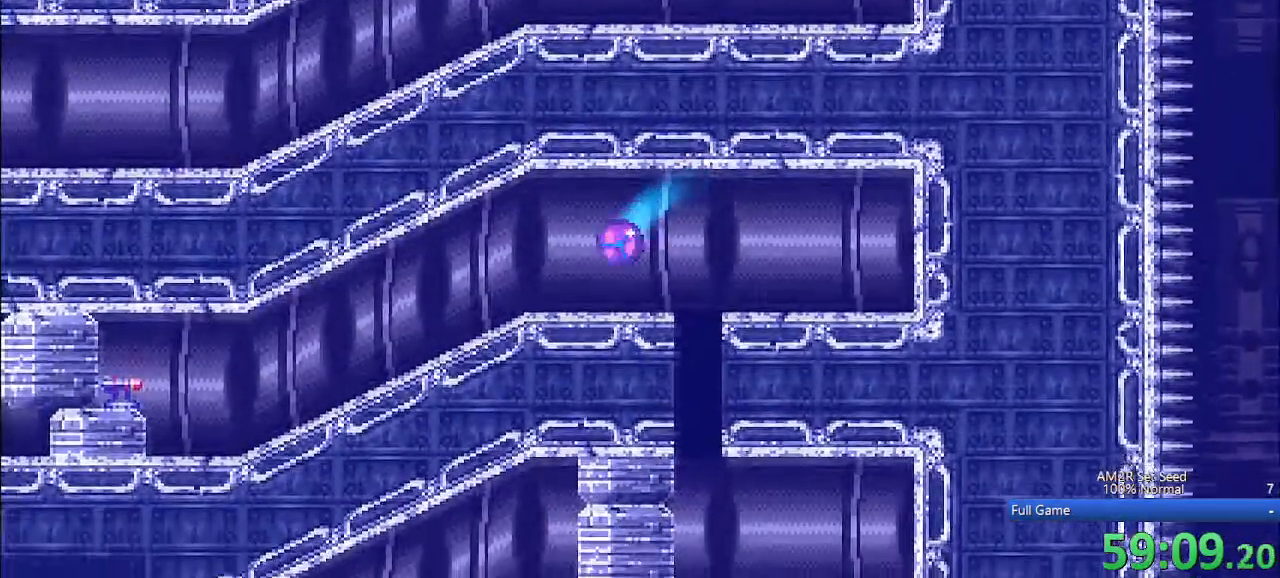
{"keys": ["left"], "events": [[33, "x", "up"], [133, "x", "down"], [183, "x", "up"], [267, "x", "down"], [367, "x", "up"]]}
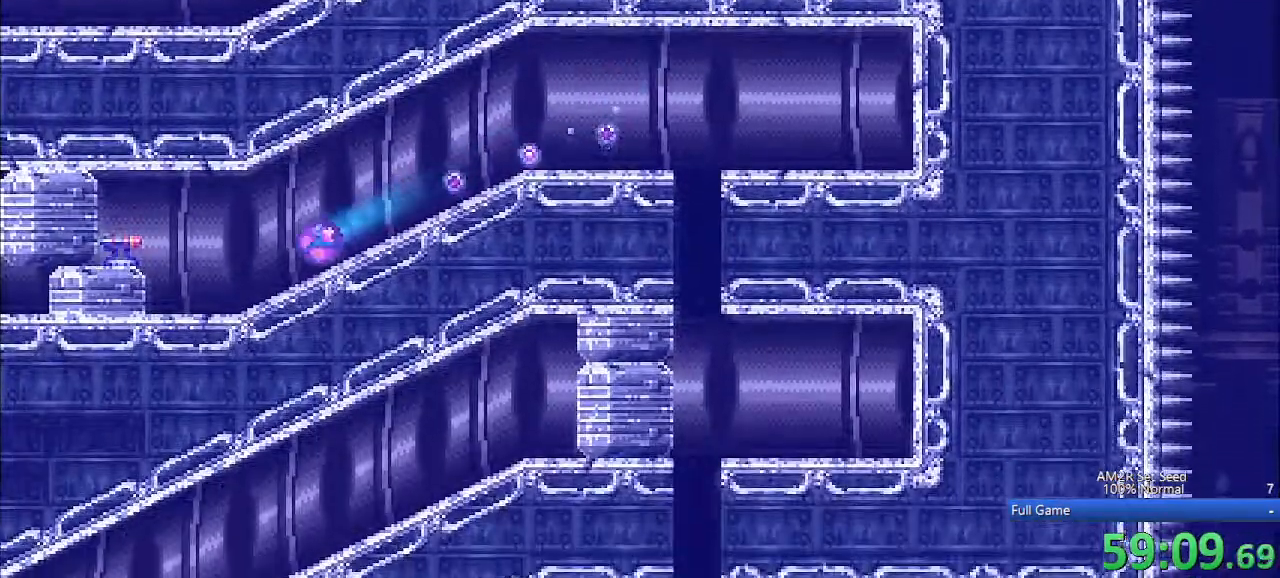
{"keys": ["right"], "events": [[183, "c", "down"], [283, "c", "up"], [383, "right", "down"], [417, "left", "up"]]}
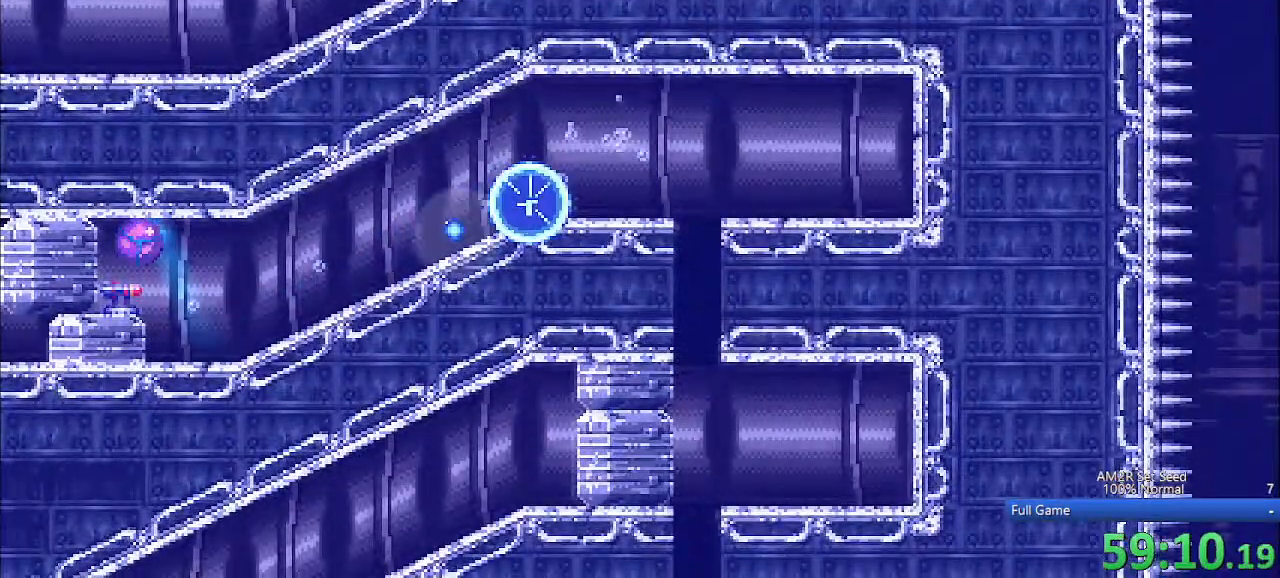
{"keys": ["right"], "events": []}
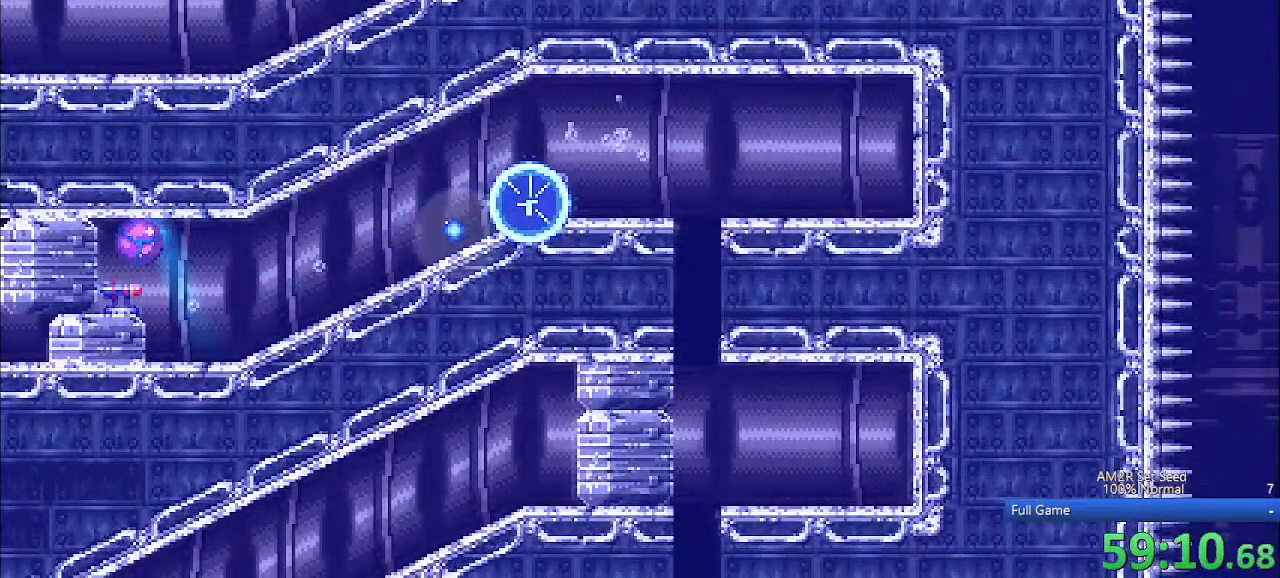
{"keys": ["right"], "events": []}
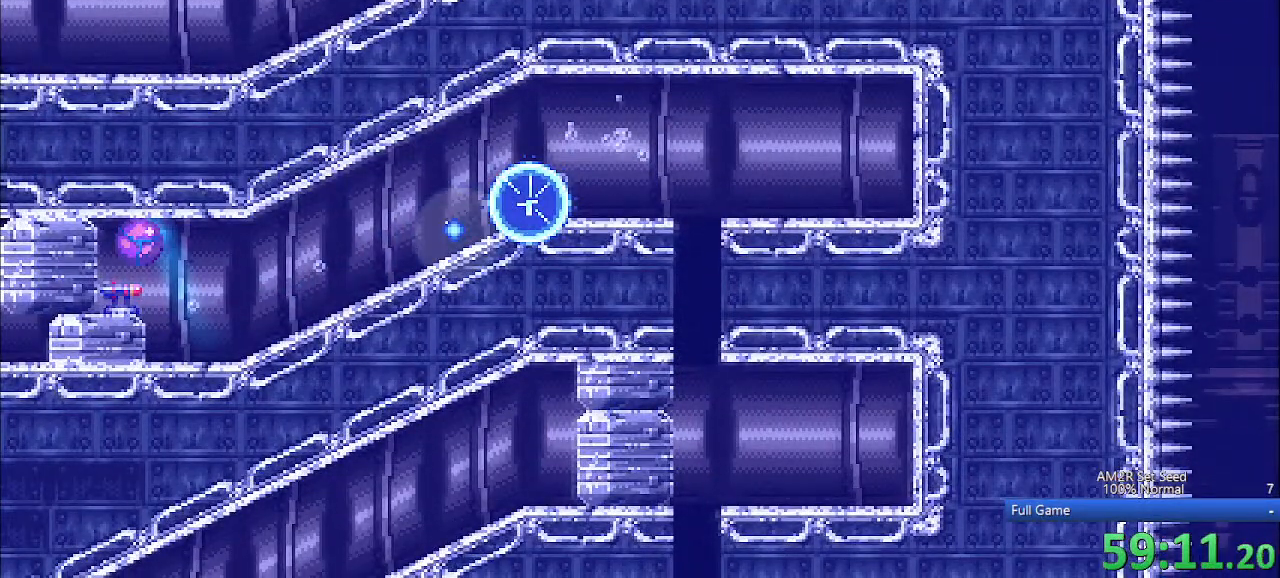
{"keys": ["right"], "events": [[183, "a", "down"], [283, "a", "up"], [333, "a", "down"], [417, "a", "up"]]}